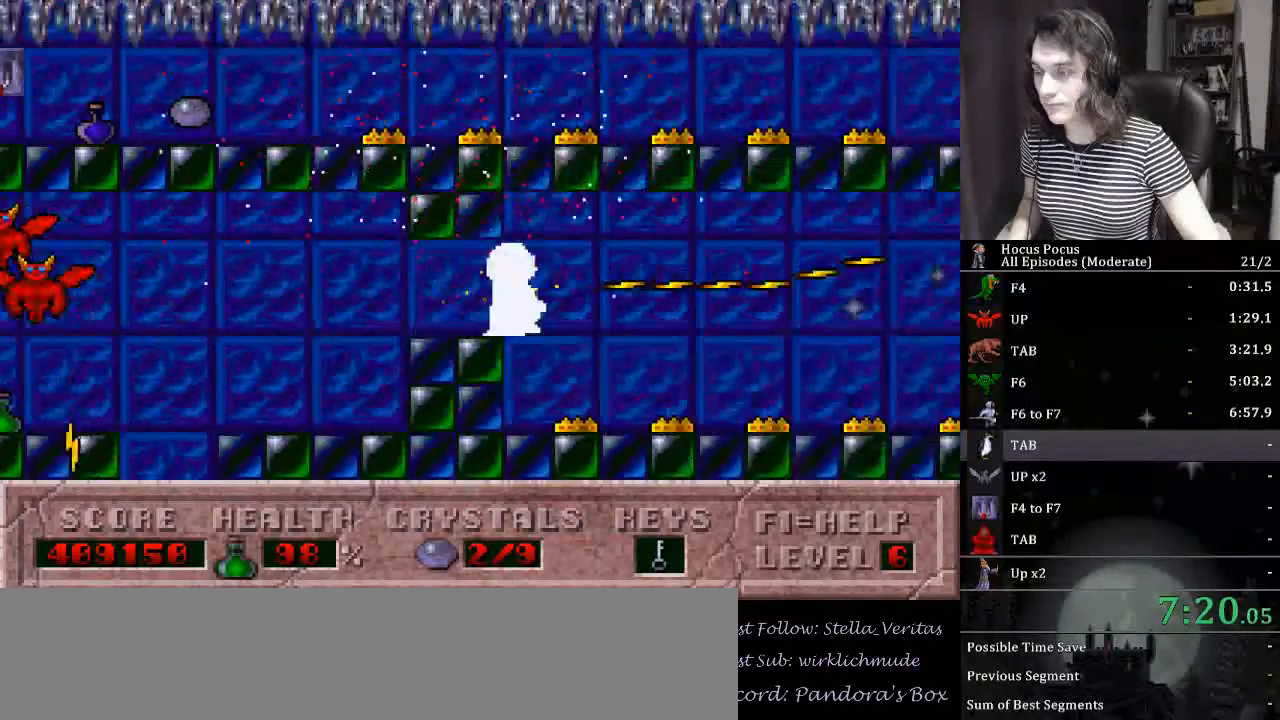
Gameplay with keyboard; each line is a JSON object with the keys held at the frame after it. "events" lists presses ("down") and releases ("up") of ".", "/", "0", "1", "2", "3", "4", "5", "6", "7", "8", "9", "a", "alt_l", "alt_r", "b", "backslash", "backspace", "c", "caps_lock", "comma", "ctrl_l", "ctrl_r", "d", "down", "e", "equals", "escape", "f", "f1", "f10", "f11", "f12", "f2", "f3", "f4", "f5", "f6", "f7", "f8", "f9", "g", "h", "i", "j", "k", "l", "lbracket", "left", "m", "minus", "n", "num0", "num1", "num2", "num3", "num4", "num5", "num6", "num7", "num8", "num9", "o", "p", "q", "quote", "r", "rbracket", "return", "right", "s", "semicolon", "shift_l", "shift_r", "space", "super", "t", "tab", "tilde", "u", "up", "v", "w", "x", "y" and "z" between this image and that frame as [ms after this image, input, new state], when the widget could be followed in between. No other keys are recorded. Mouse input is not recorded.
{"keys": ["right"], "events": [[200, "alt_l", "up"]]}
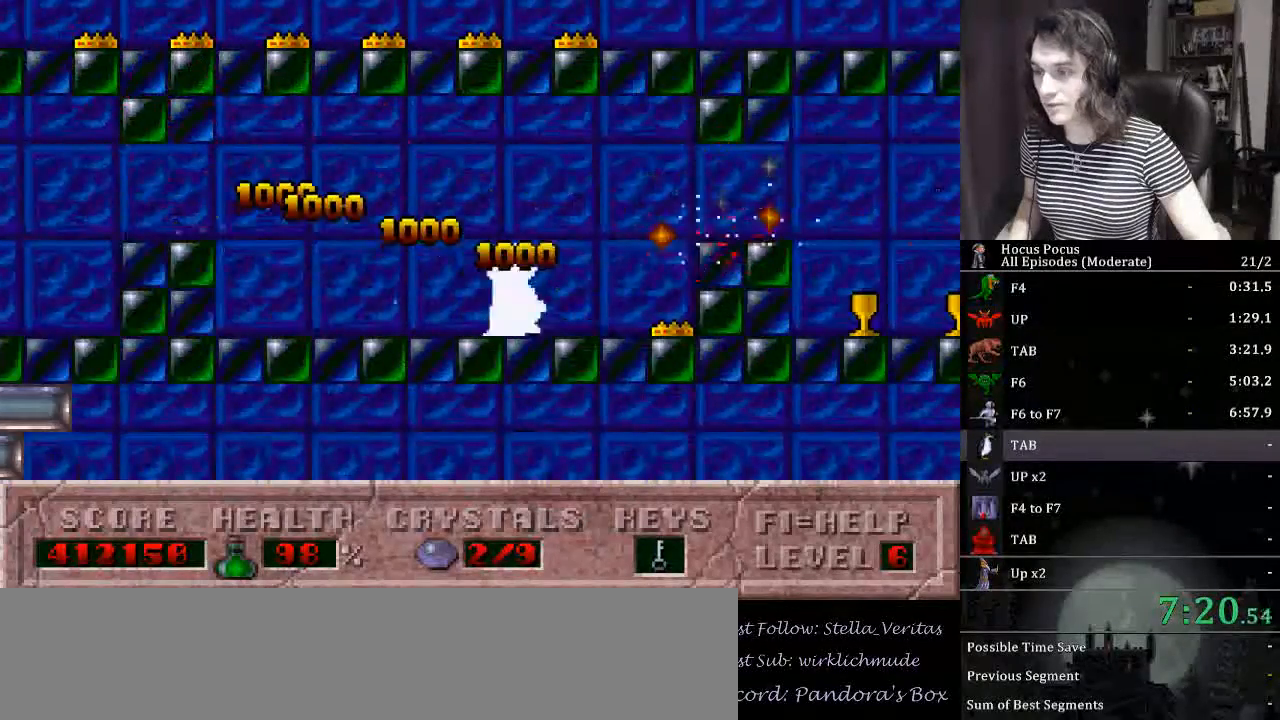
{"keys": ["alt_l", "ctrl_l", "right"], "events": [[267, "alt_l", "down"], [267, "ctrl_l", "down"]]}
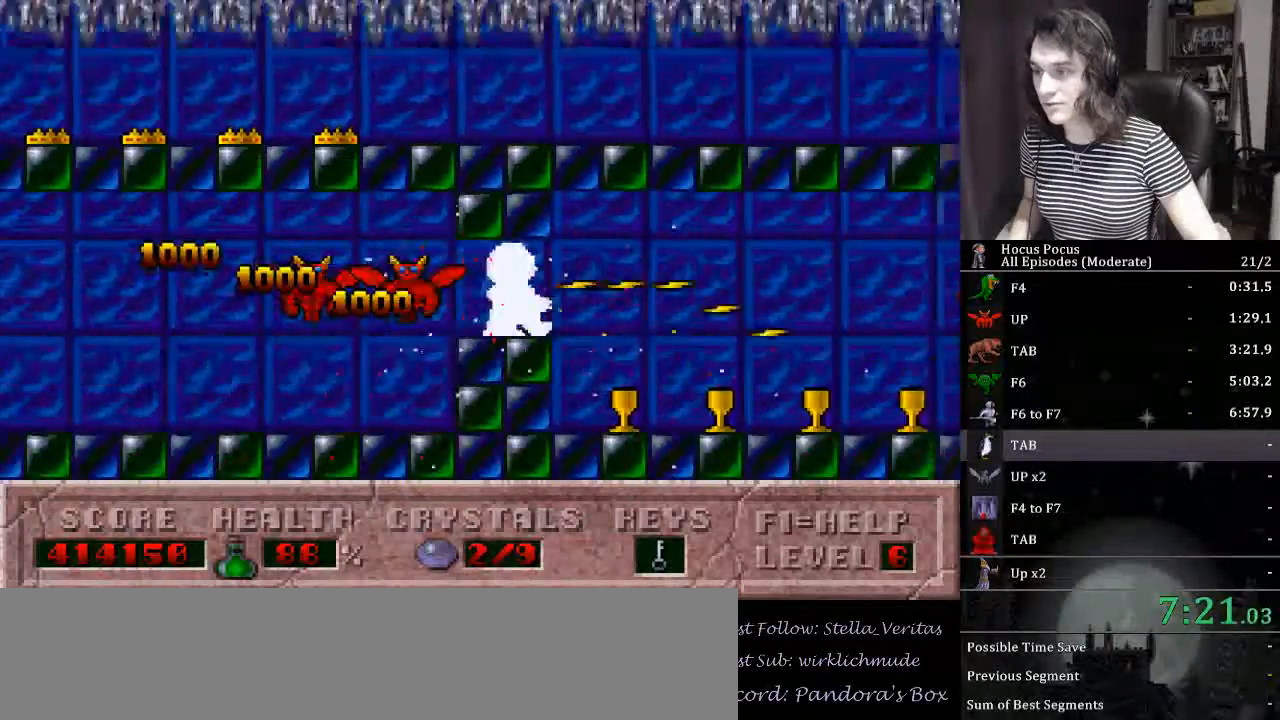
{"keys": ["right"], "events": [[200, "ctrl_l", "up"], [267, "alt_l", "up"]]}
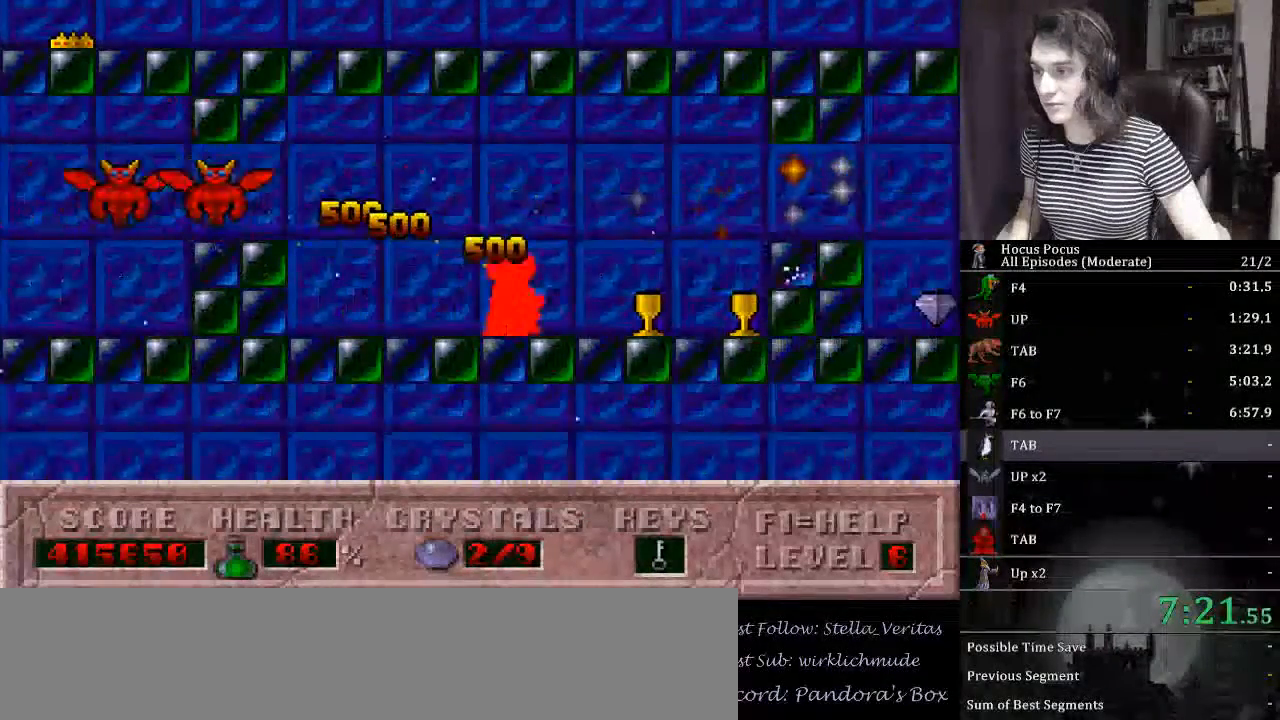
{"keys": ["alt_l", "ctrl_l", "right"], "events": [[333, "alt_l", "down"], [333, "ctrl_l", "down"]]}
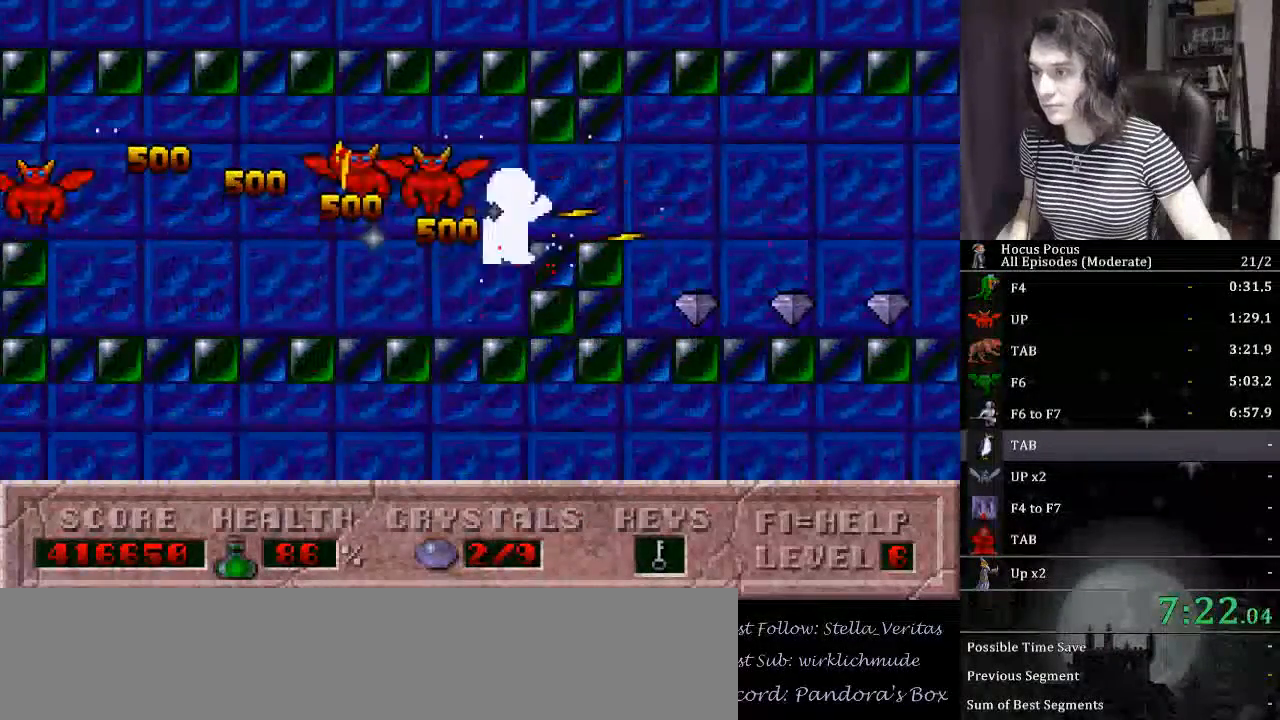
{"keys": ["right"], "events": [[400, "alt_l", "up"], [400, "ctrl_l", "up"]]}
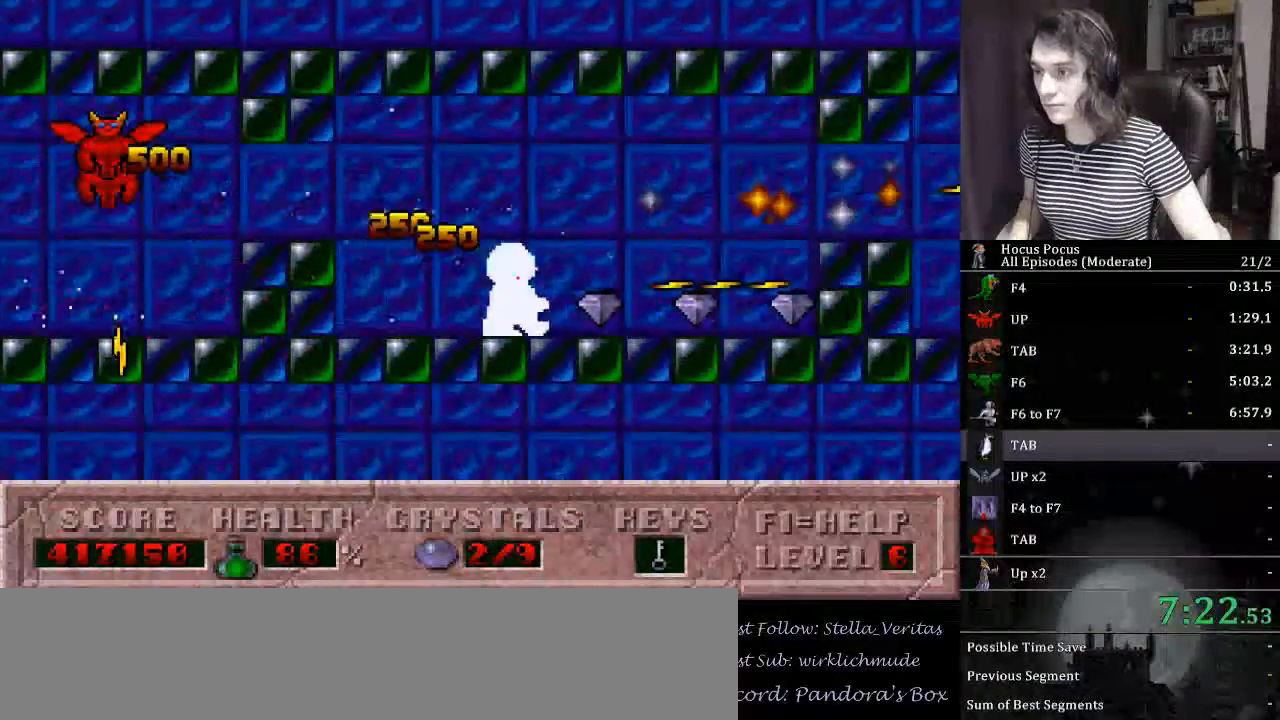
{"keys": ["alt_l", "ctrl_l", "right"], "events": [[433, "alt_l", "down"], [433, "ctrl_l", "down"]]}
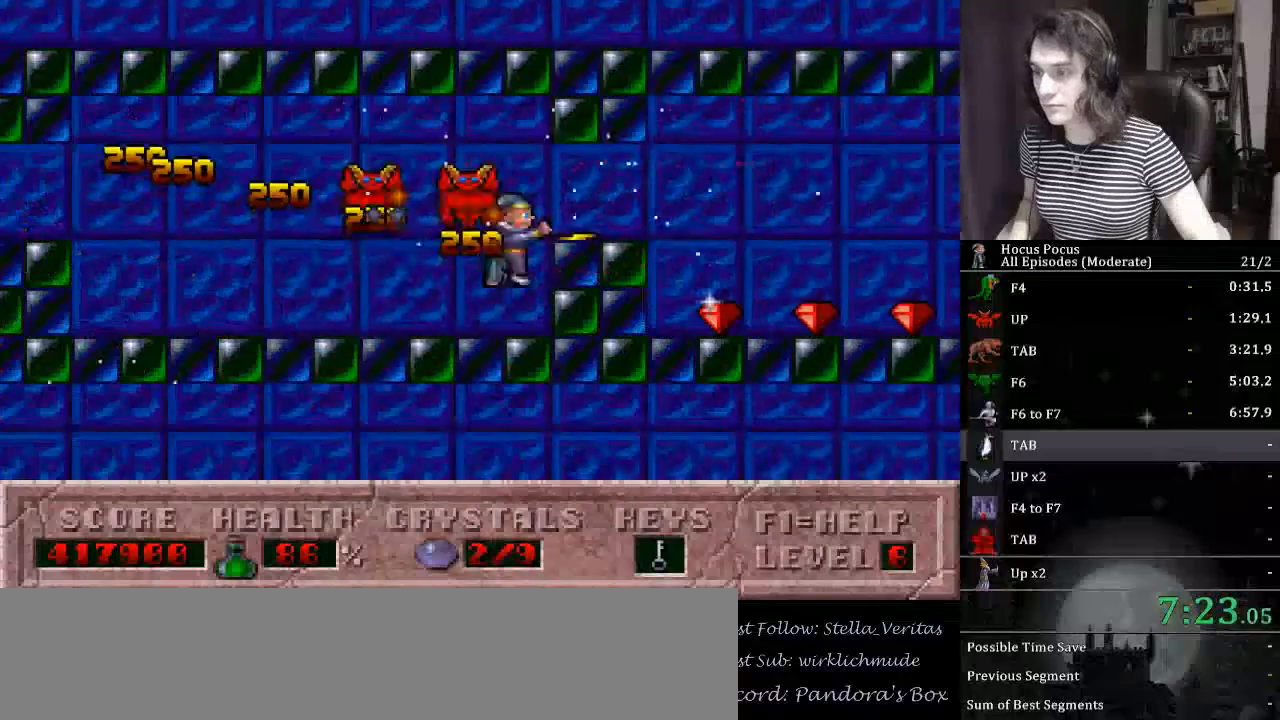
{"keys": ["right"], "events": [[333, "alt_l", "up"], [333, "ctrl_l", "up"]]}
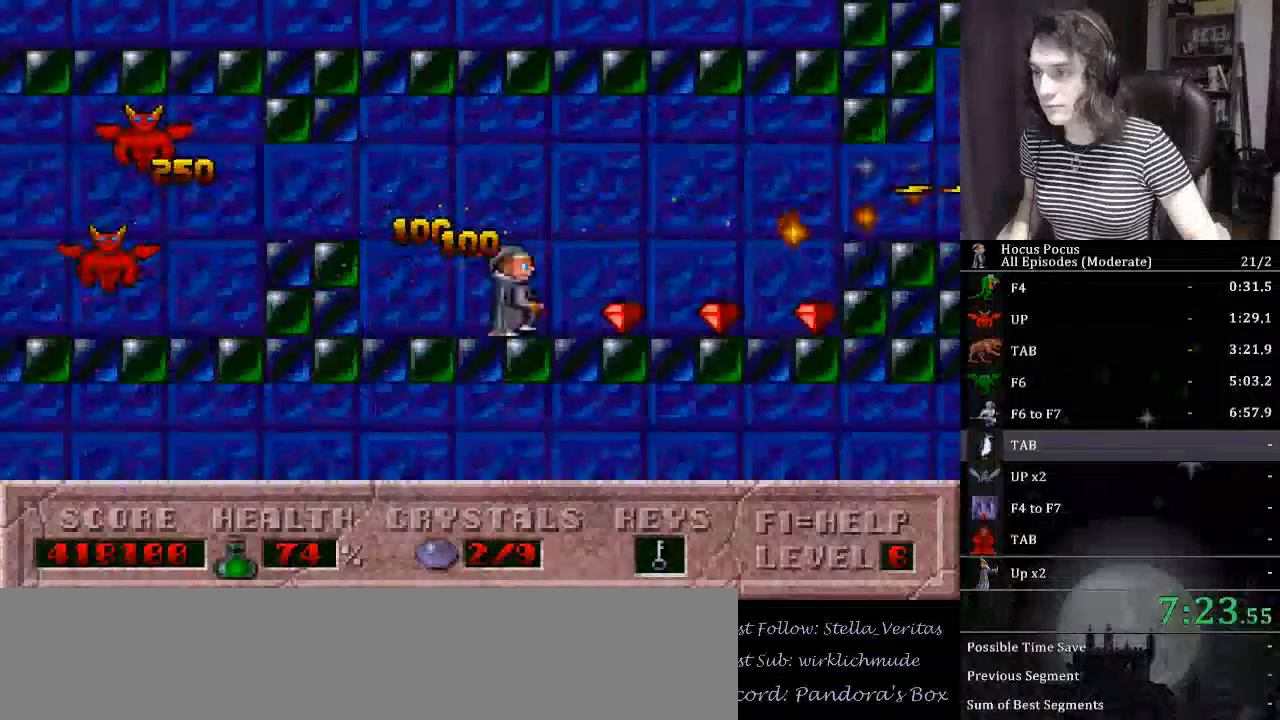
{"keys": ["alt_l", "ctrl_l", "right"], "events": [[500, "alt_l", "down"], [500, "ctrl_l", "down"]]}
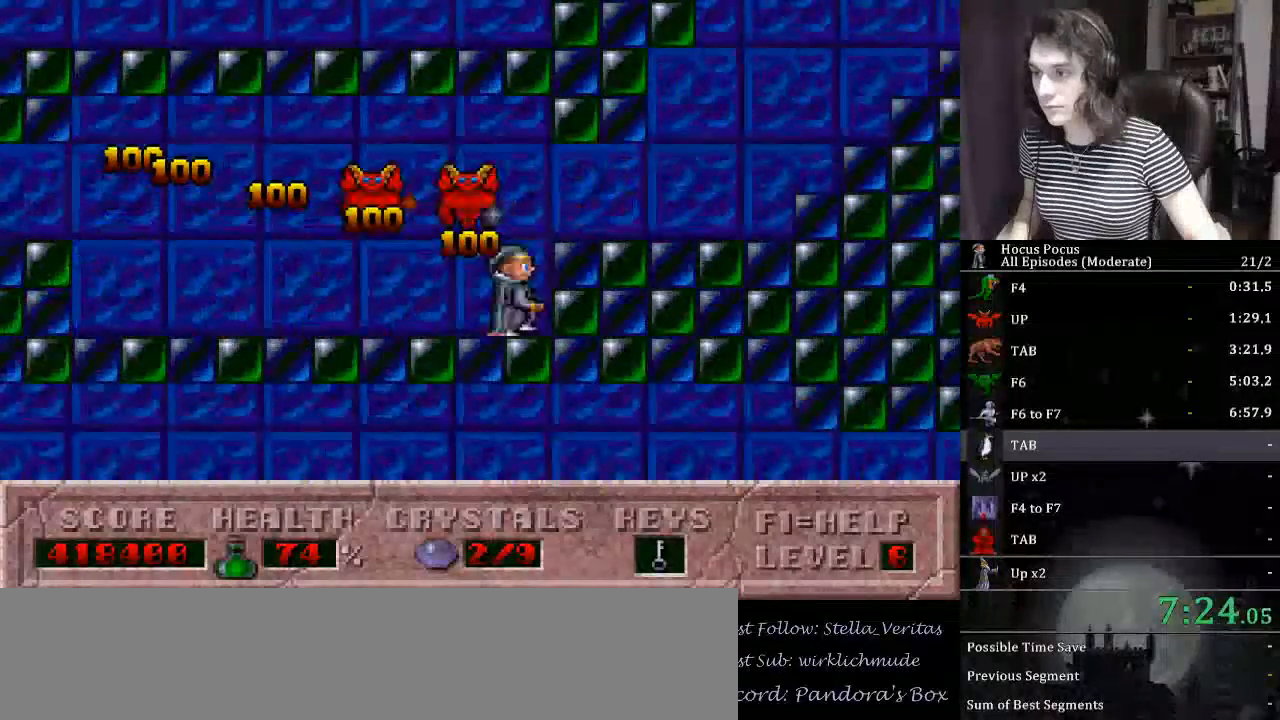
{"keys": ["right"], "events": [[367, "alt_l", "up"], [367, "ctrl_l", "up"]]}
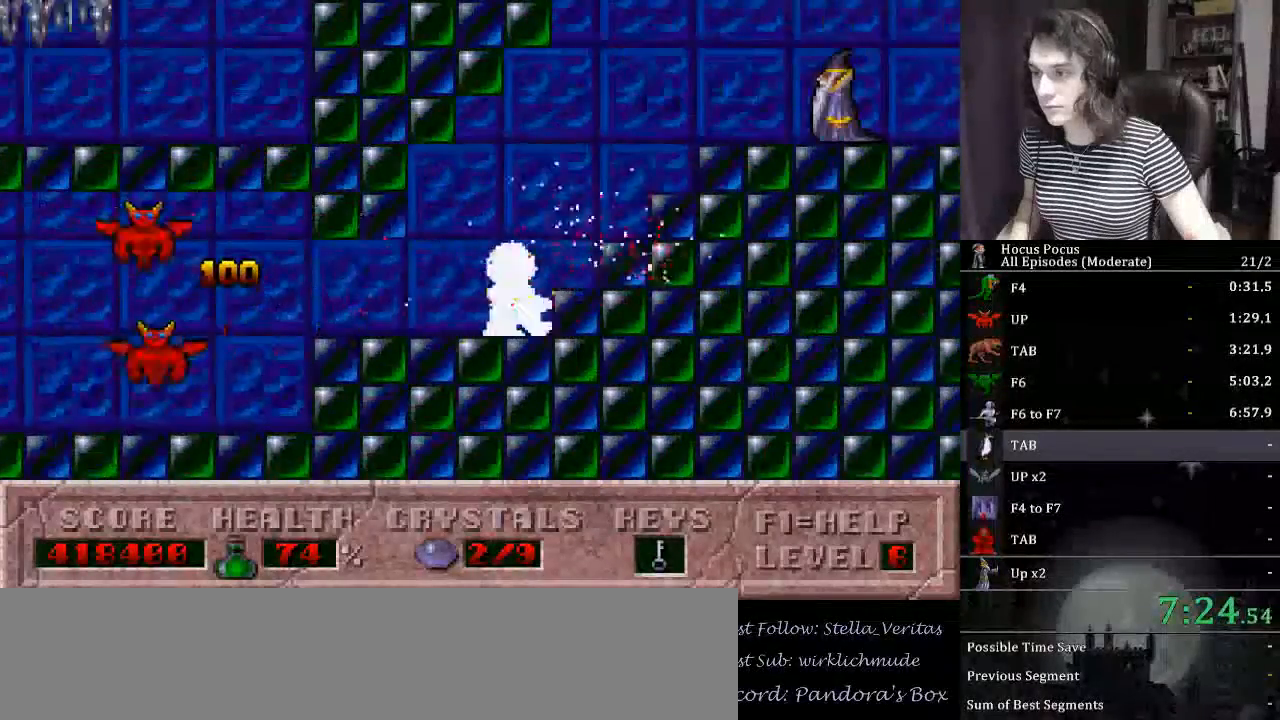
{"keys": ["right"], "events": []}
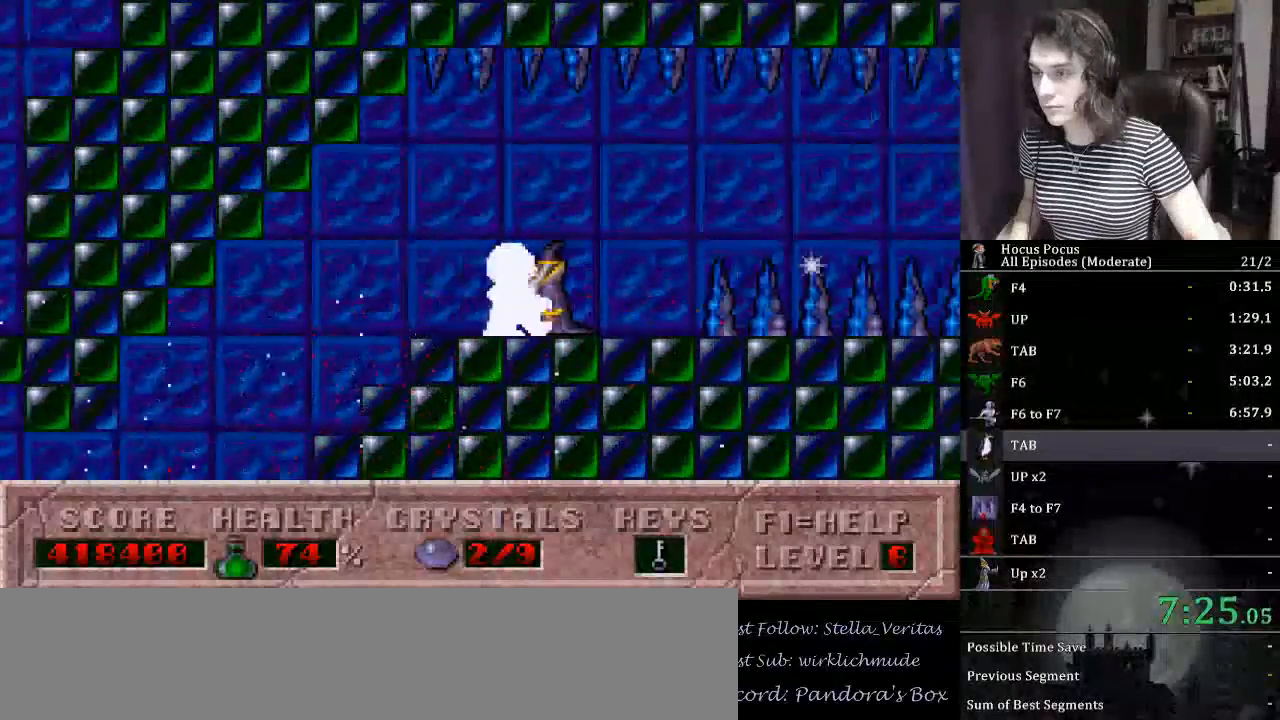
{"keys": ["ctrl_l", "right"], "events": [[200, "ctrl_l", "down"]]}
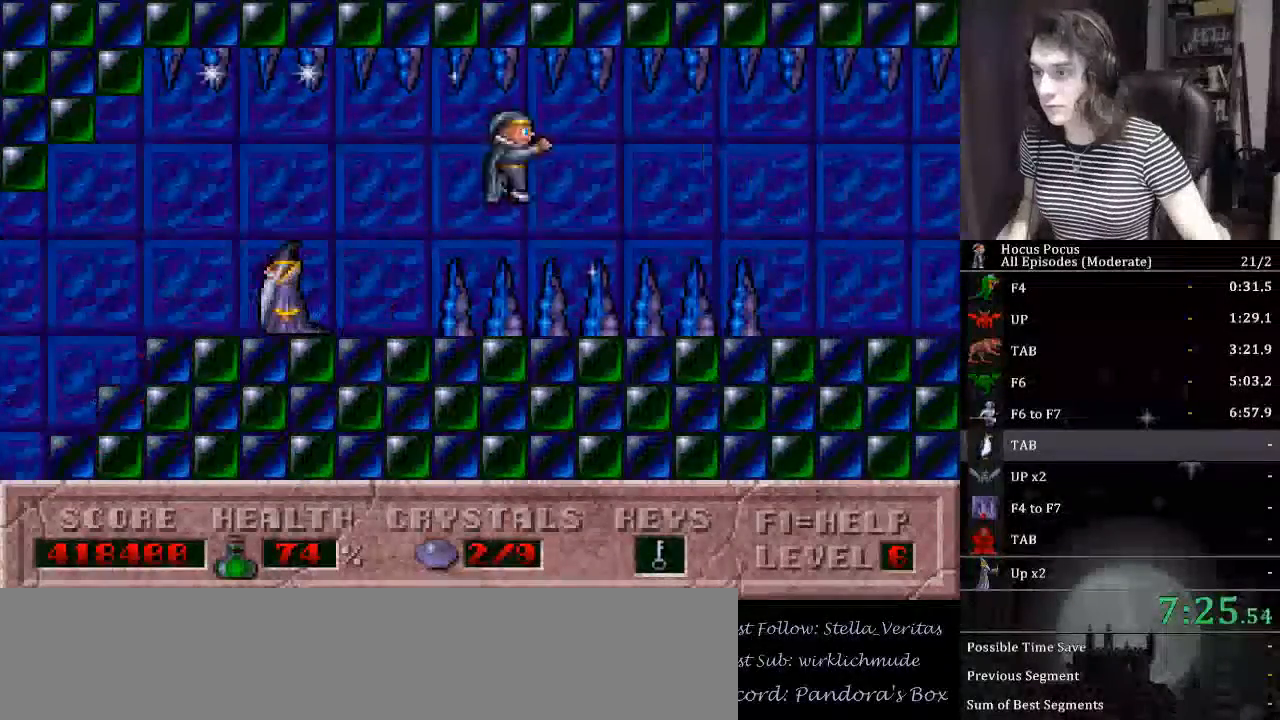
{"keys": ["right"], "events": [[167, "ctrl_l", "up"]]}
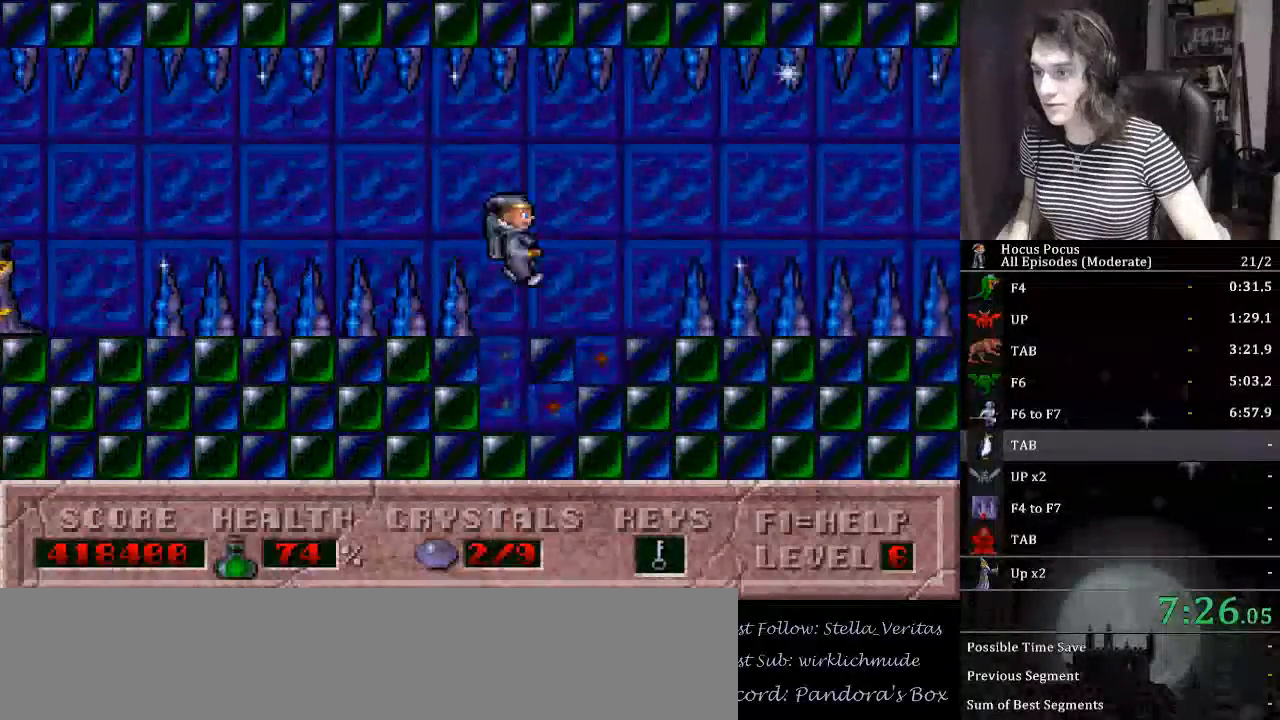
{"keys": ["right"], "events": [[100, "right", "up"], [200, "left", "down"], [333, "left", "up"], [367, "right", "down"]]}
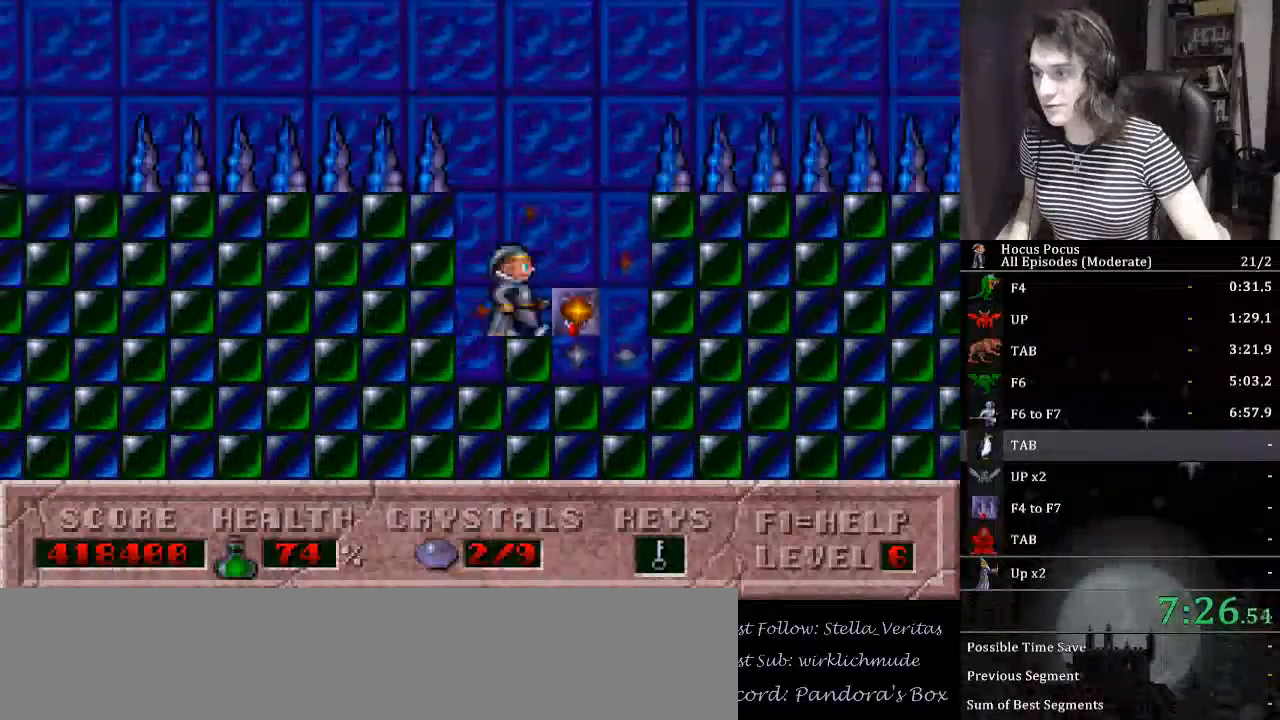
{"keys": ["right"], "events": [[100, "up", "down"], [333, "up", "up"]]}
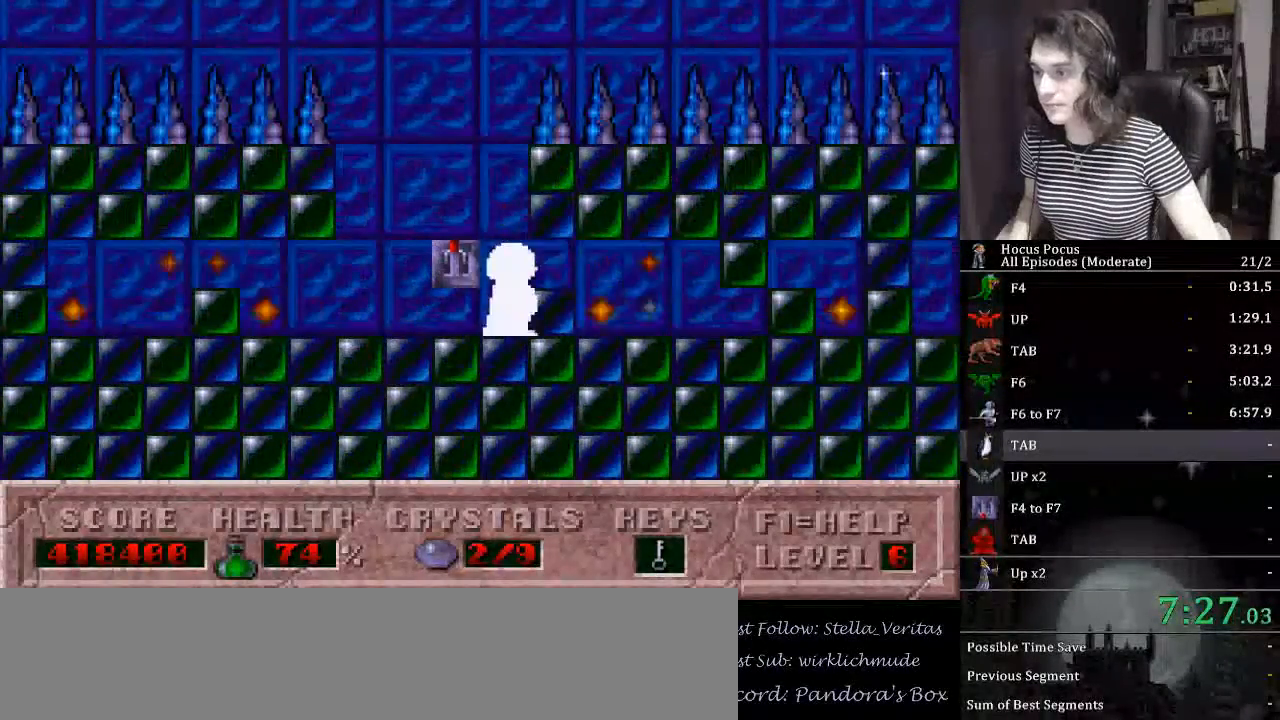
{"keys": ["right"], "events": []}
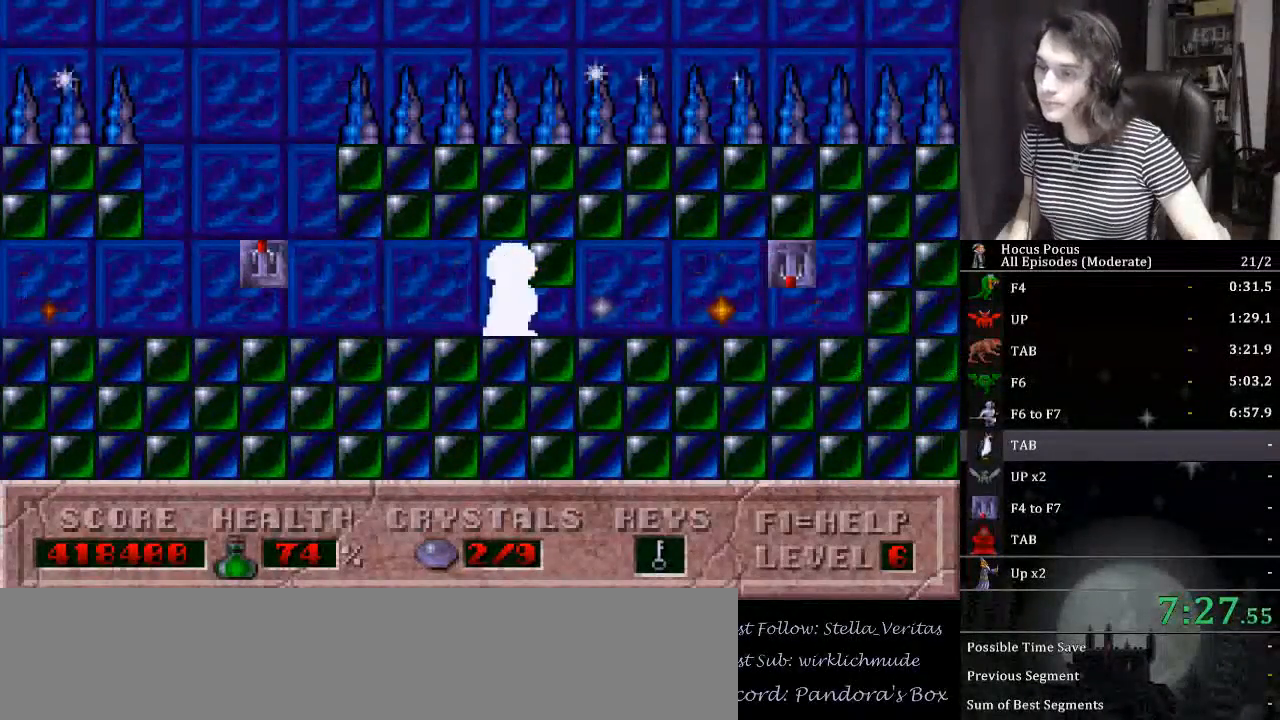
{"keys": ["right"], "events": []}
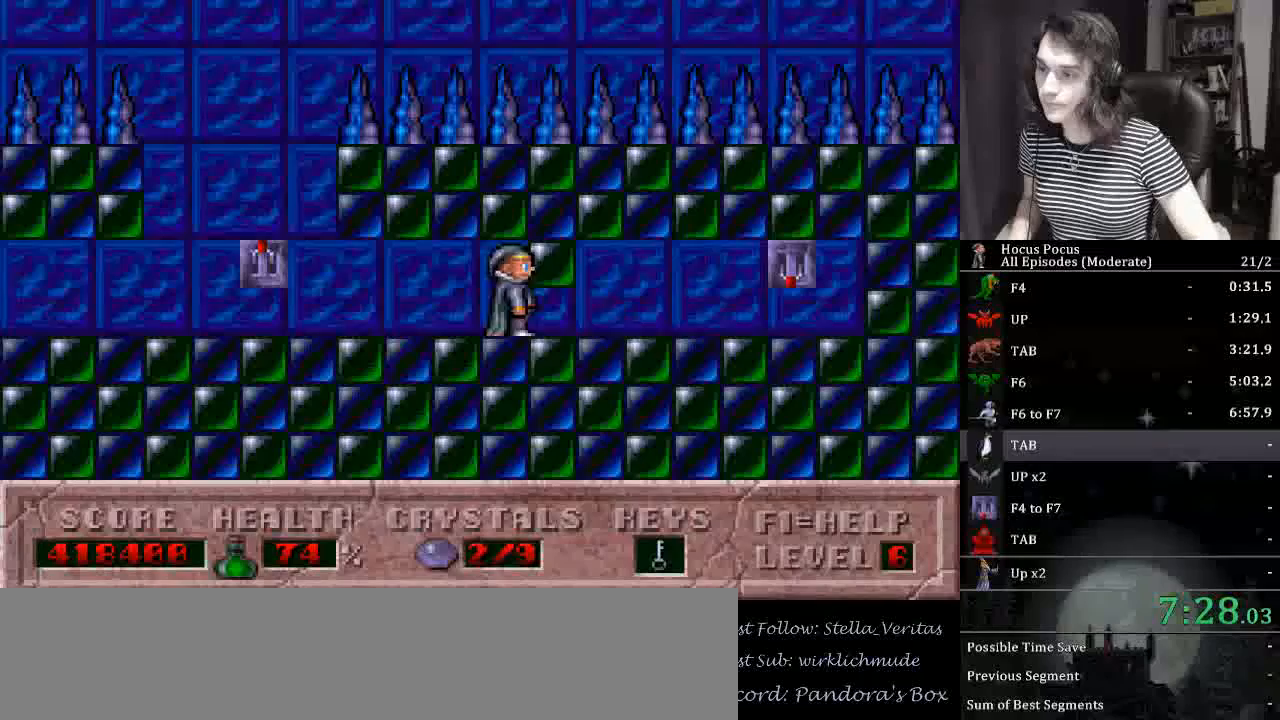
{"keys": ["right", "up"], "events": [[500, "up", "down"]]}
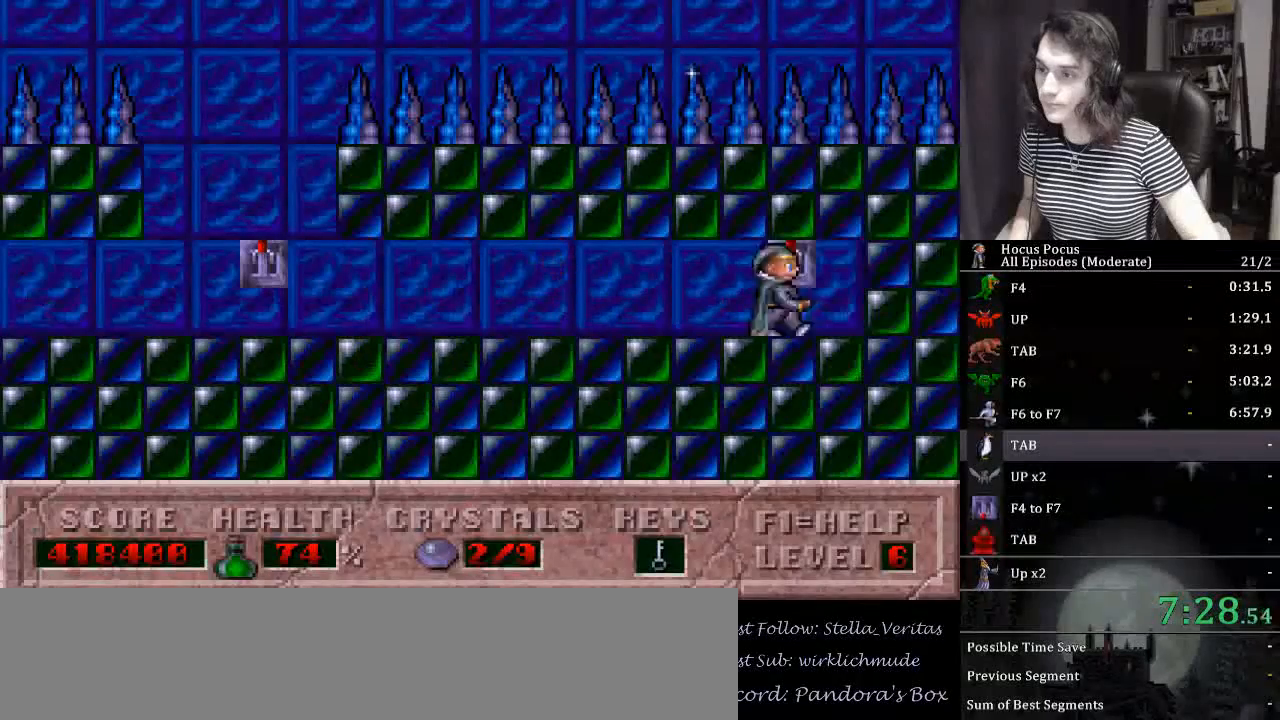
{"keys": ["left"], "events": [[133, "left", "down"], [133, "right", "up"], [167, "up", "up"]]}
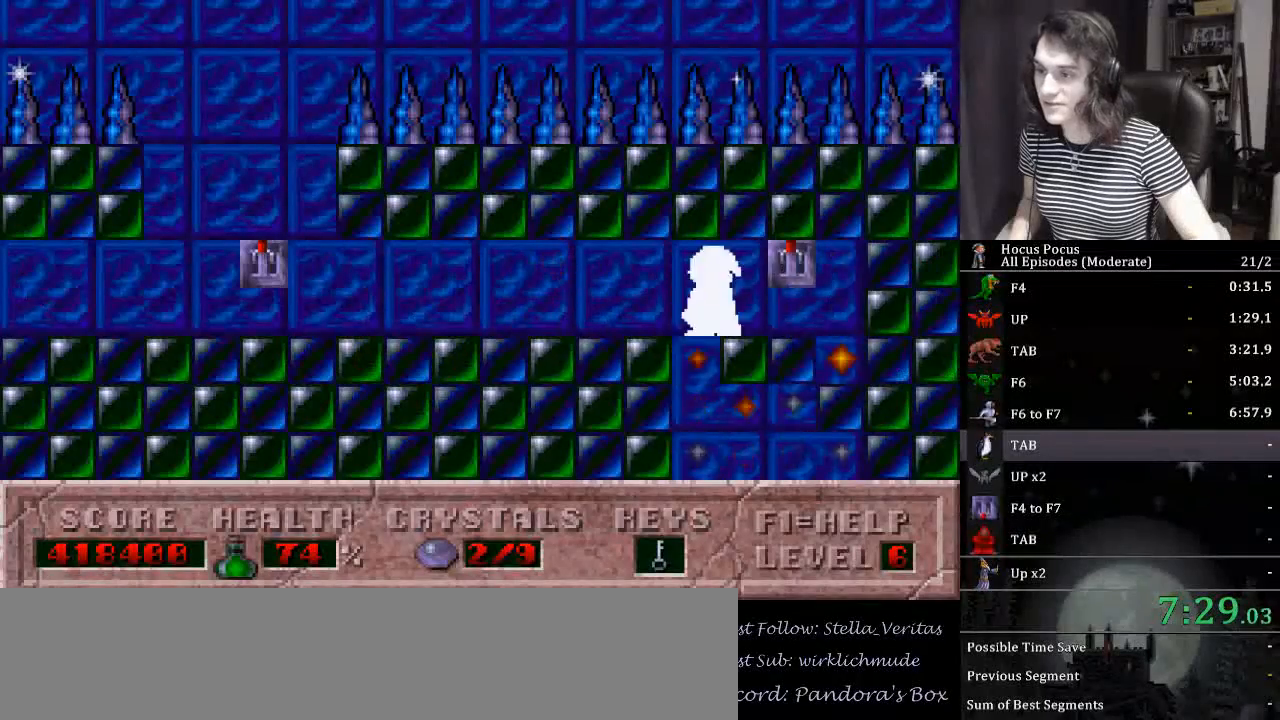
{"keys": ["left"], "events": []}
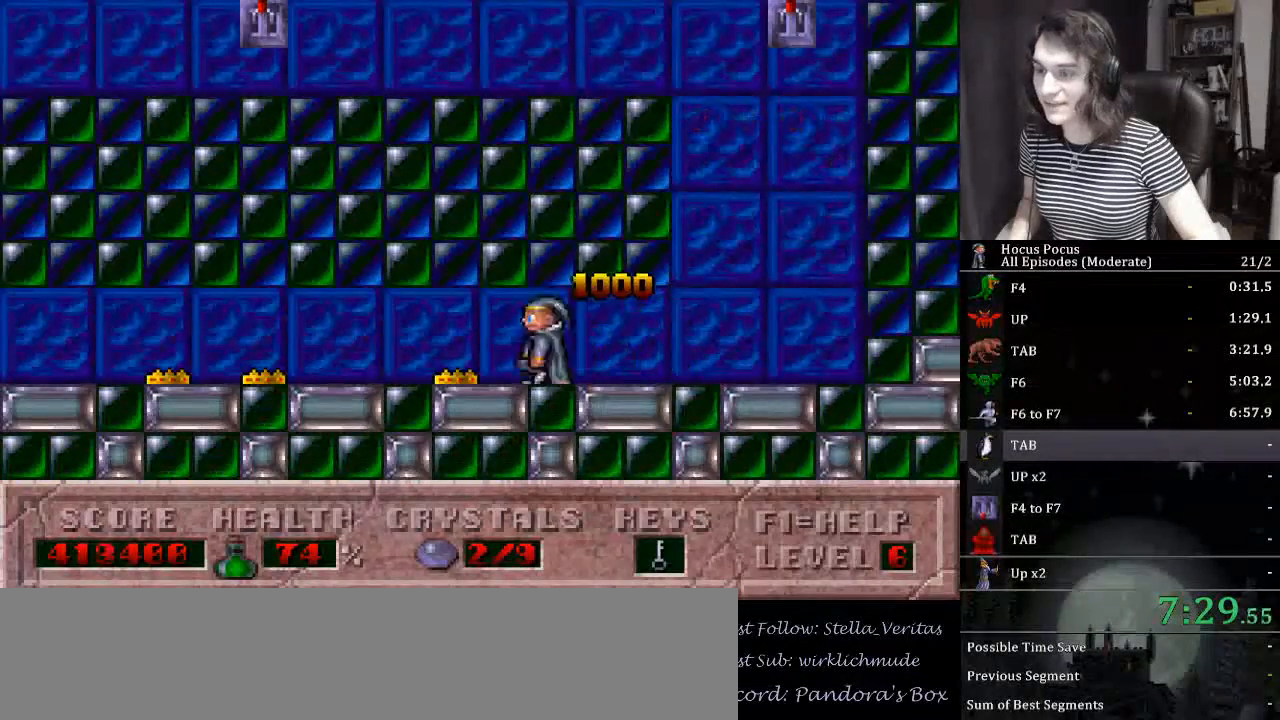
{"keys": ["left"], "events": []}
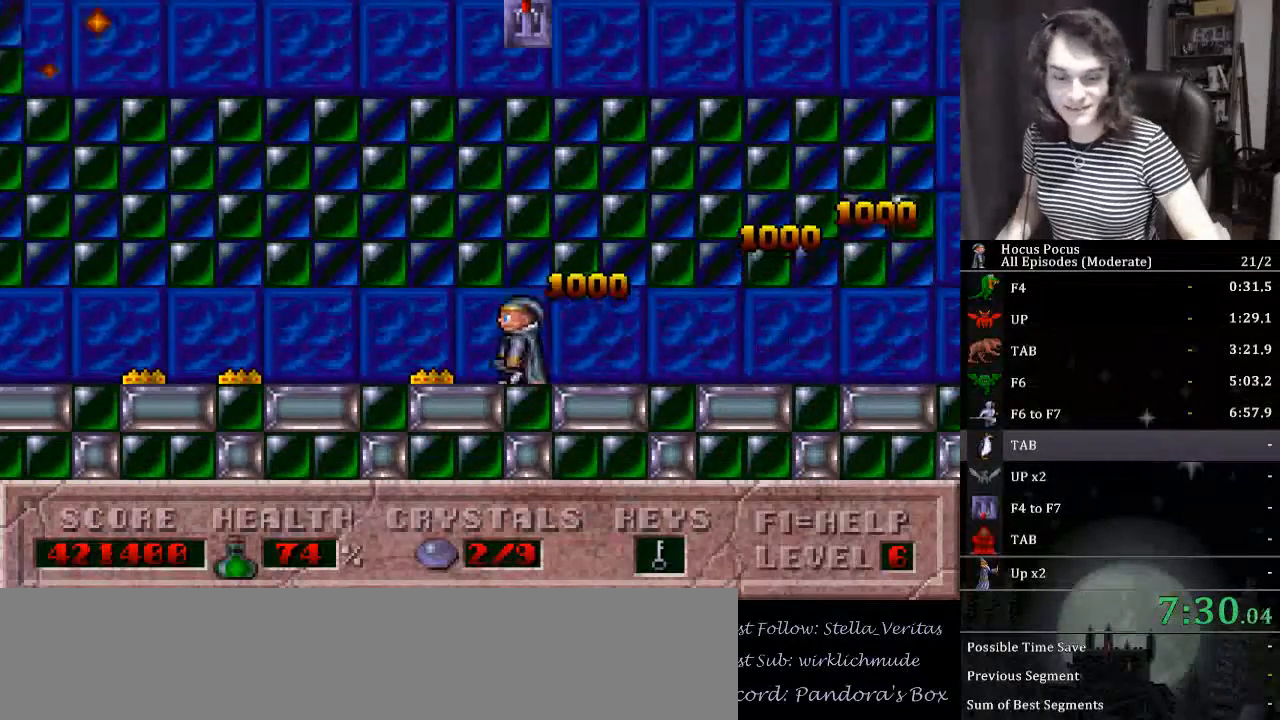
{"keys": ["left"], "events": []}
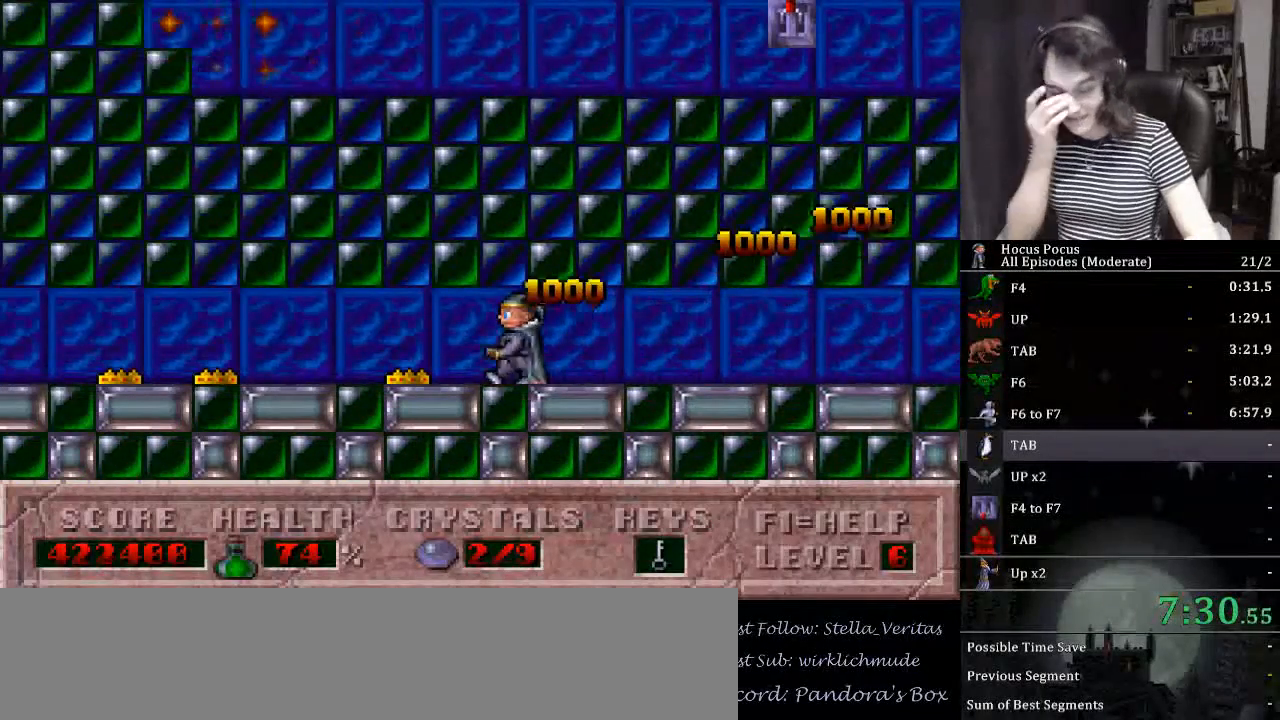
{"keys": ["left"], "events": []}
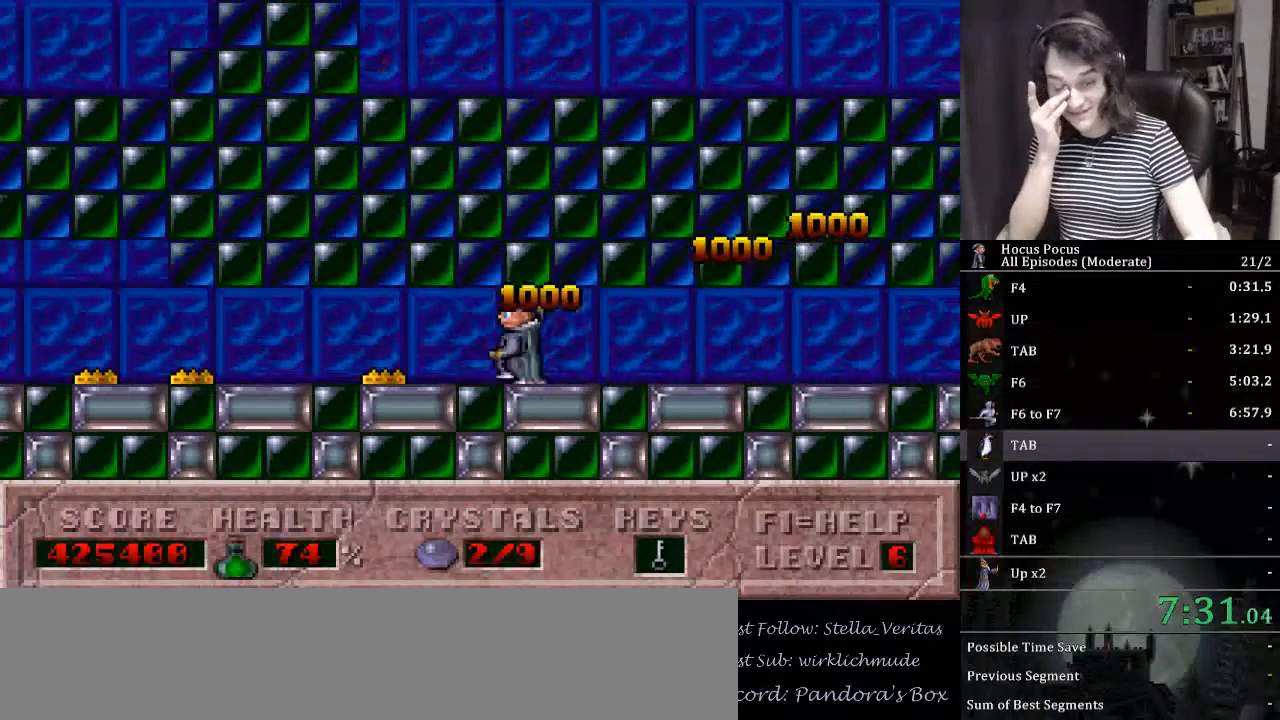
{"keys": ["left"], "events": []}
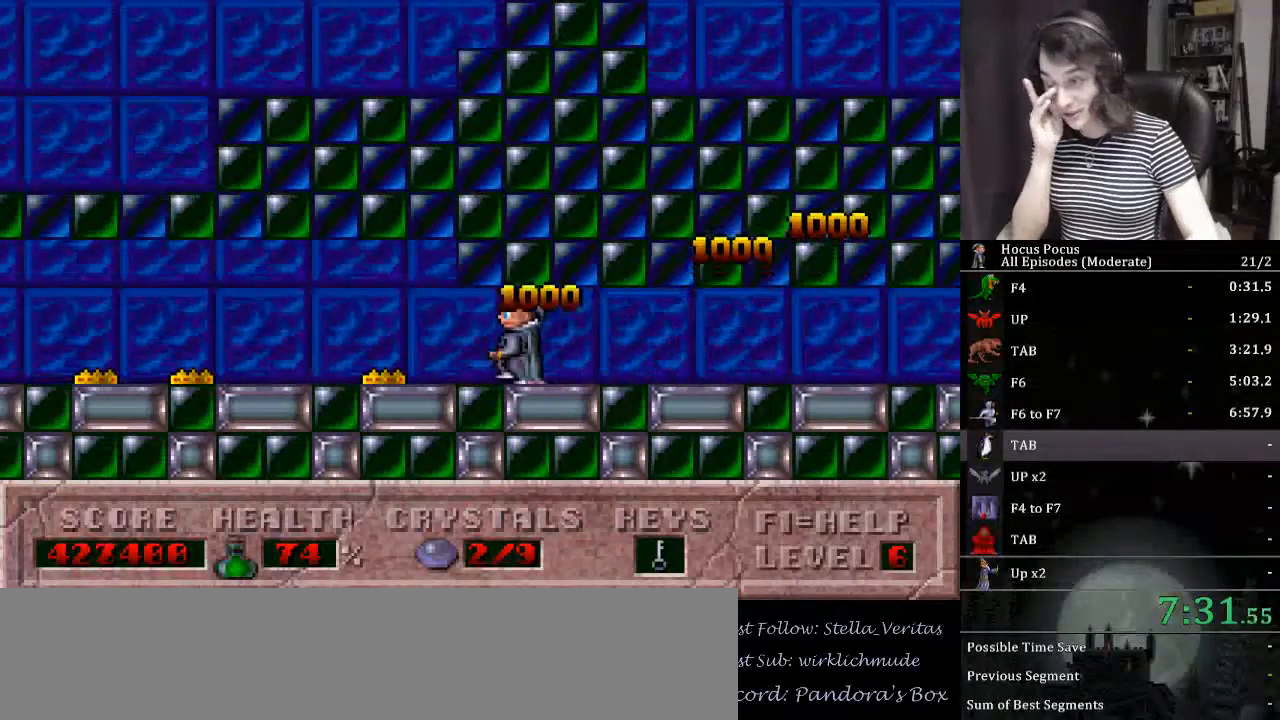
{"keys": ["left"], "events": []}
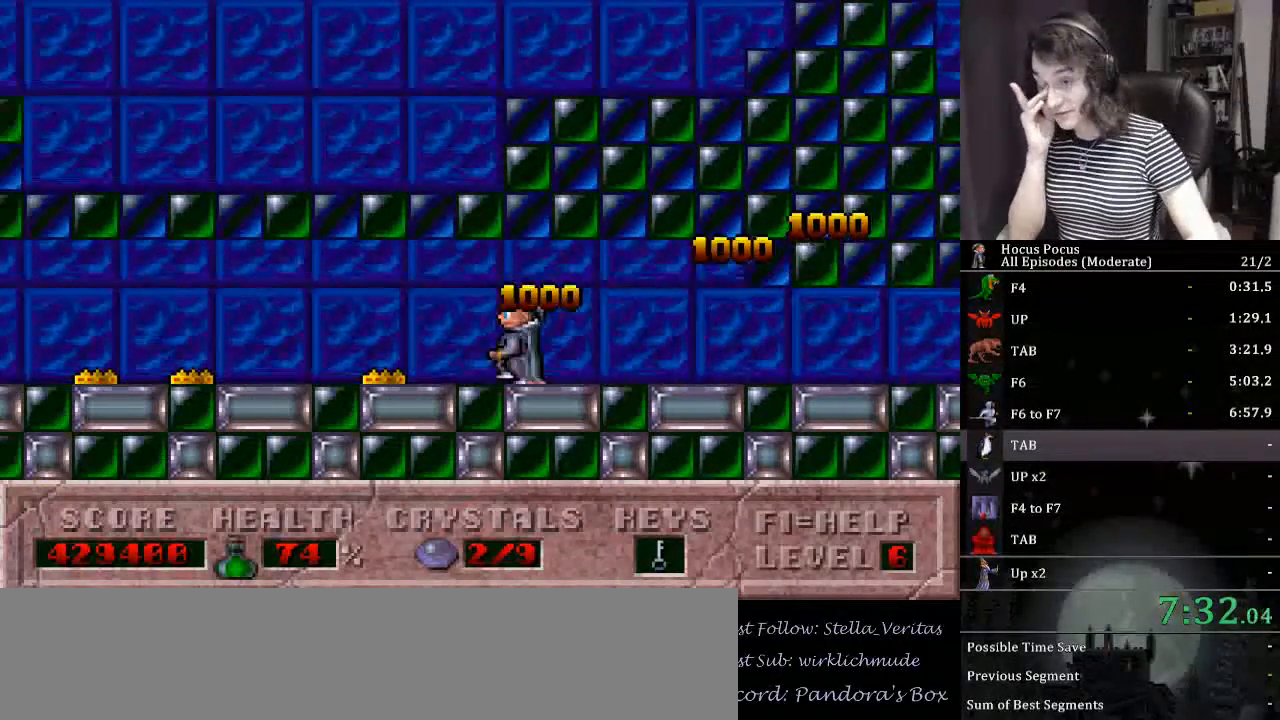
{"keys": ["left"], "events": []}
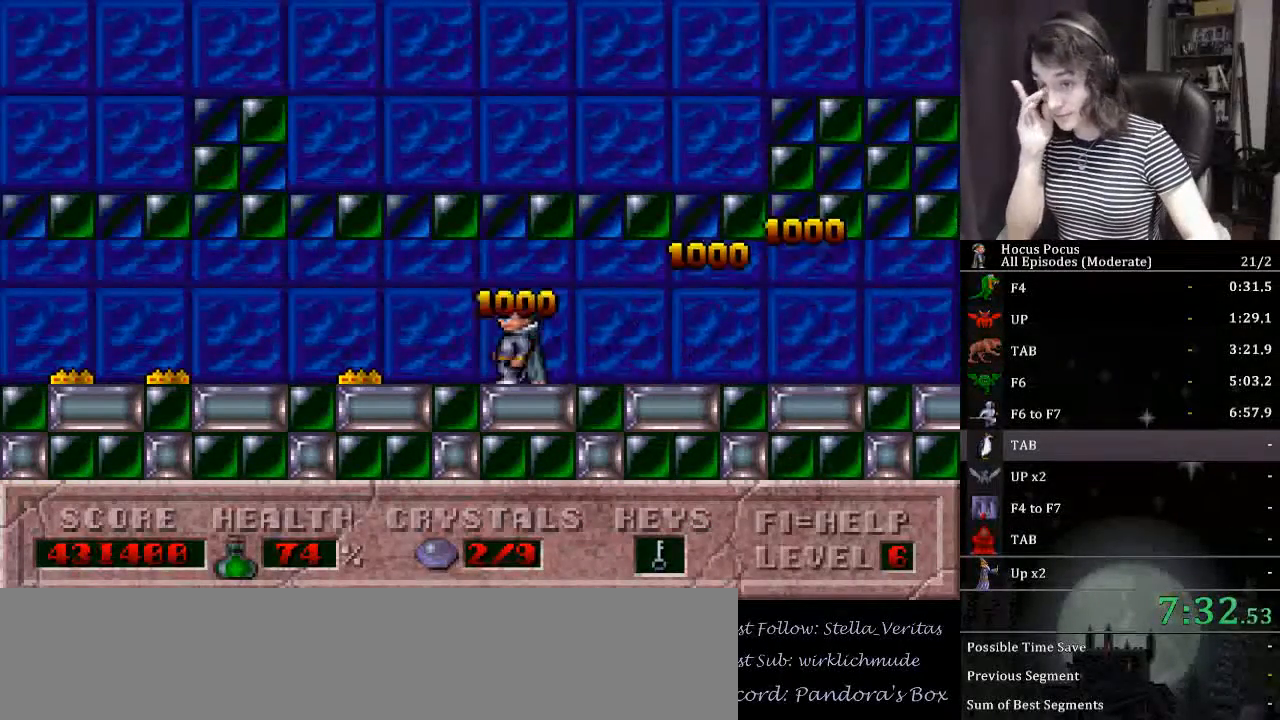
{"keys": ["left"], "events": []}
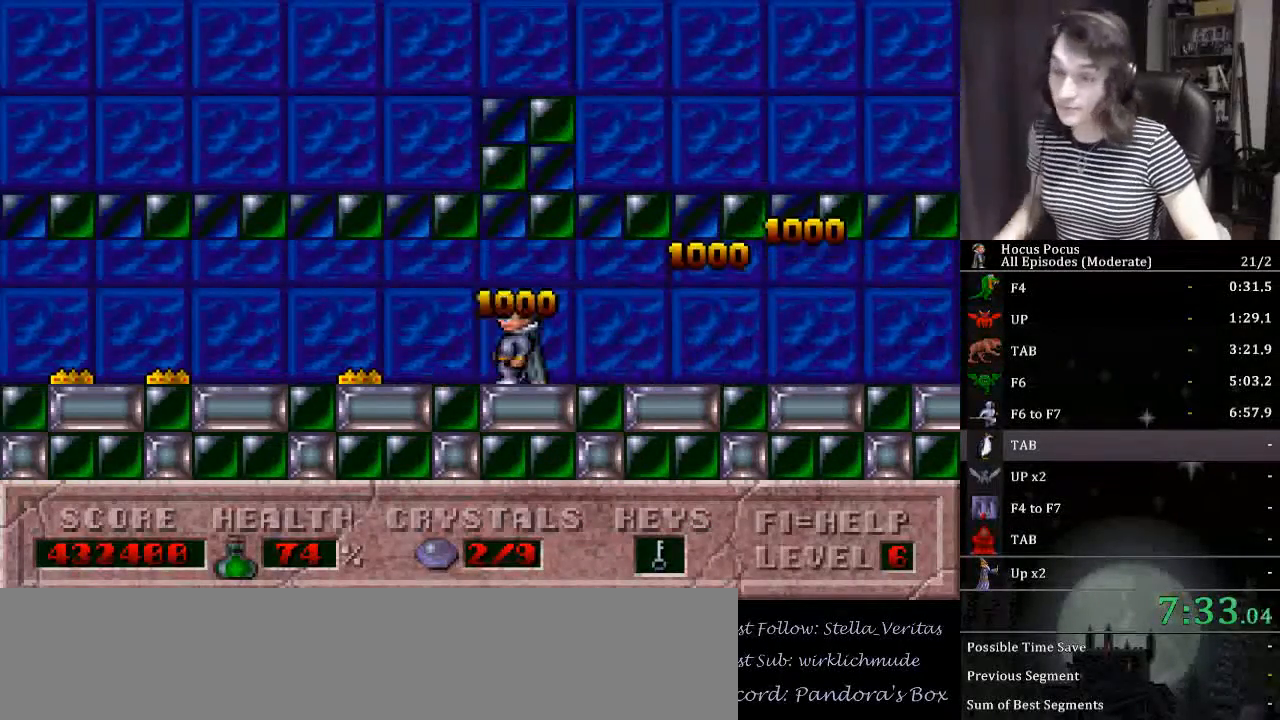
{"keys": ["ctrl_l", "left"], "events": [[300, "ctrl_l", "down"], [400, "ctrl_l", "up"], [500, "ctrl_l", "down"]]}
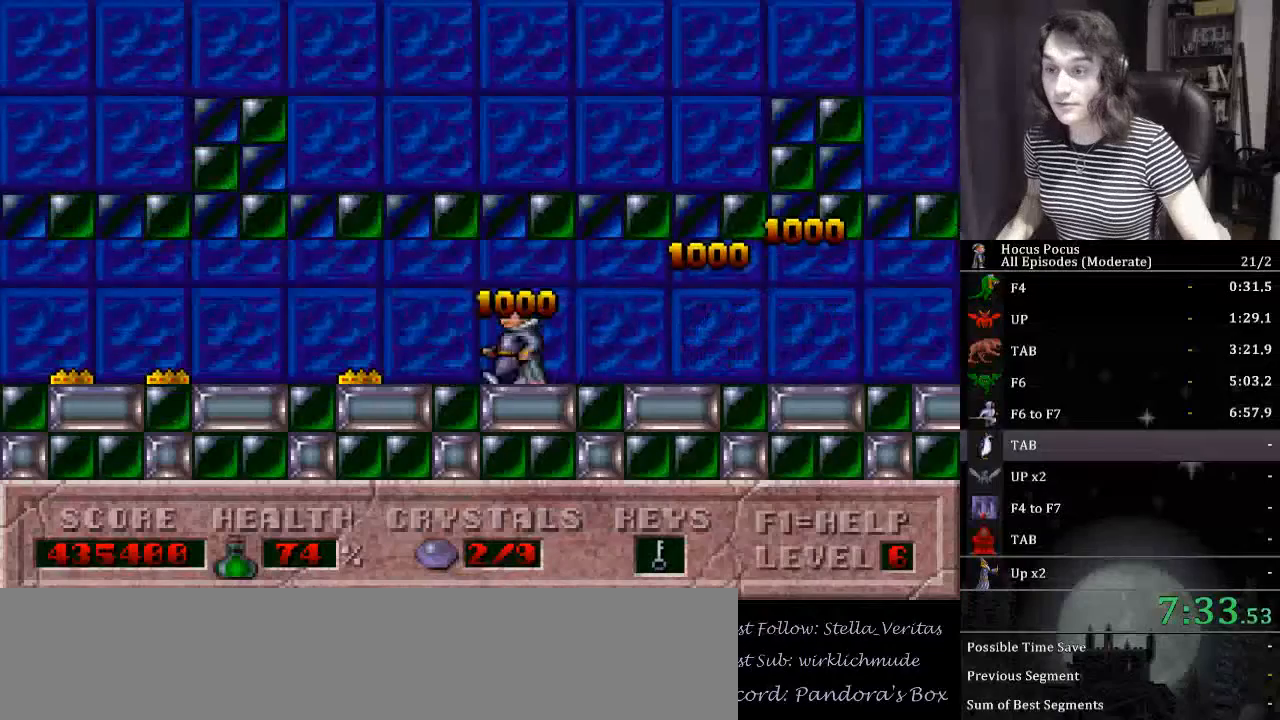
{"keys": ["ctrl_l", "left"], "events": [[100, "ctrl_l", "up"], [133, "ctrl_l", "down"], [233, "ctrl_l", "up"], [267, "ctrl_l", "down"], [367, "ctrl_l", "up"], [467, "ctrl_l", "down"]]}
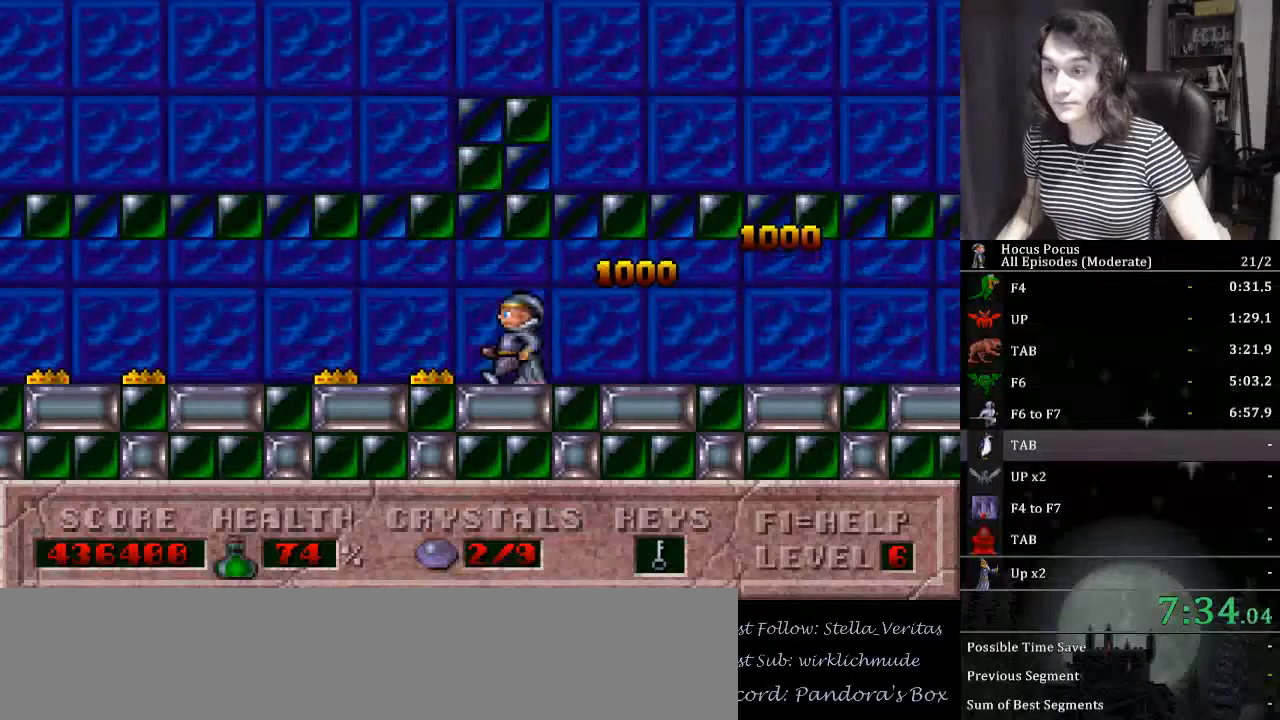
{"keys": ["ctrl_l", "left"], "events": [[67, "ctrl_l", "up"], [100, "ctrl_l", "down"], [200, "ctrl_l", "up"], [300, "ctrl_l", "down"], [333, "ctrl_l", "up"], [433, "ctrl_l", "down"]]}